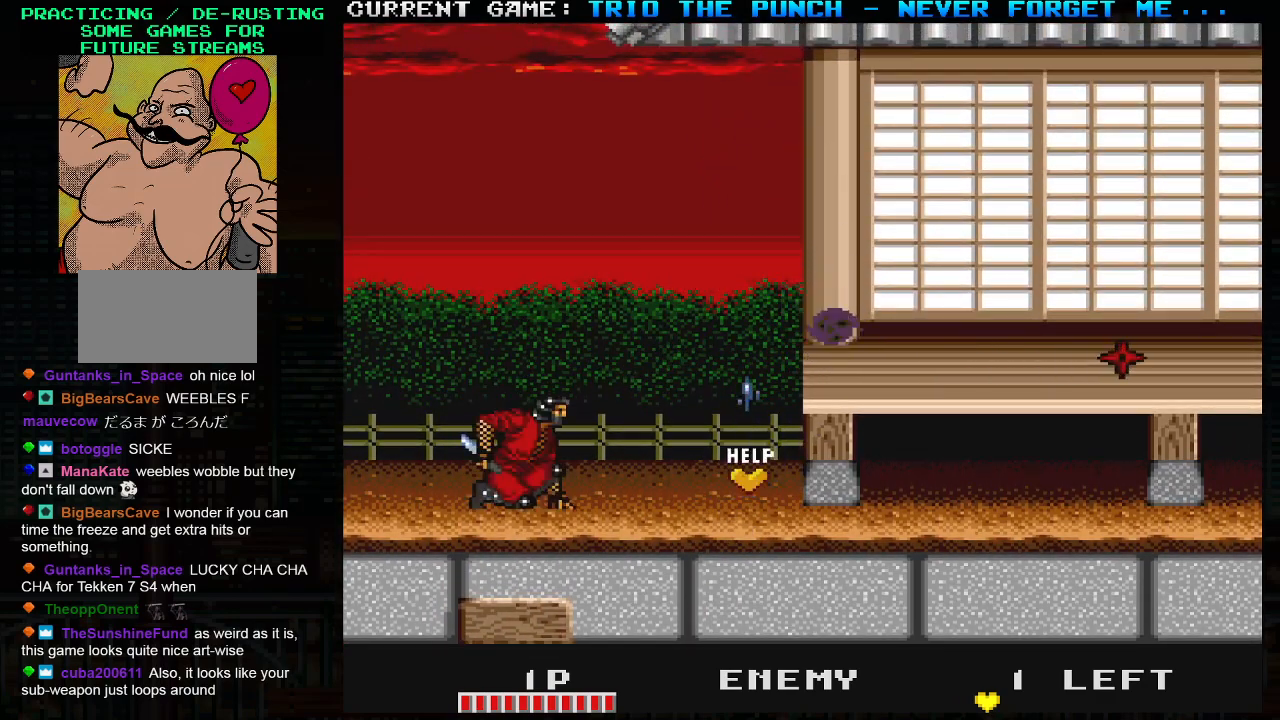
Gameplay with a controller (arcade stick); each line is a JSON object with the inputs held at the frame after it. "events" lists button and stick changes between this image and that frame as [ms after this image, input, new state], when the widget could be followed in between. Not read: L3 R3.
{"buttons": ["SQUARE"], "left_stick": "right", "events": [[217, "left_stick", "right"], [333, "TRIANGLE", "down"], [467, "SQUARE", "down"], [467, "TRIANGLE", "up"]]}
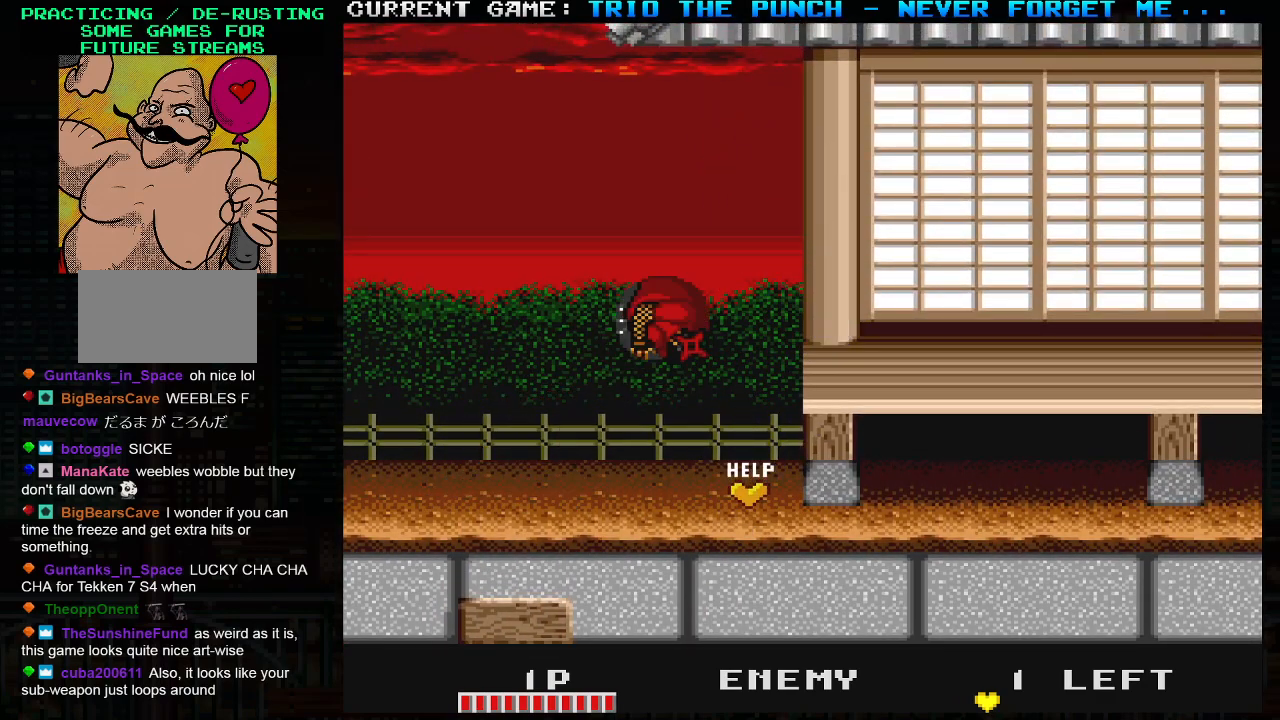
{"buttons": [], "left_stick": "center", "events": [[83, "SQUARE", "up"], [200, "left_stick", "center"]]}
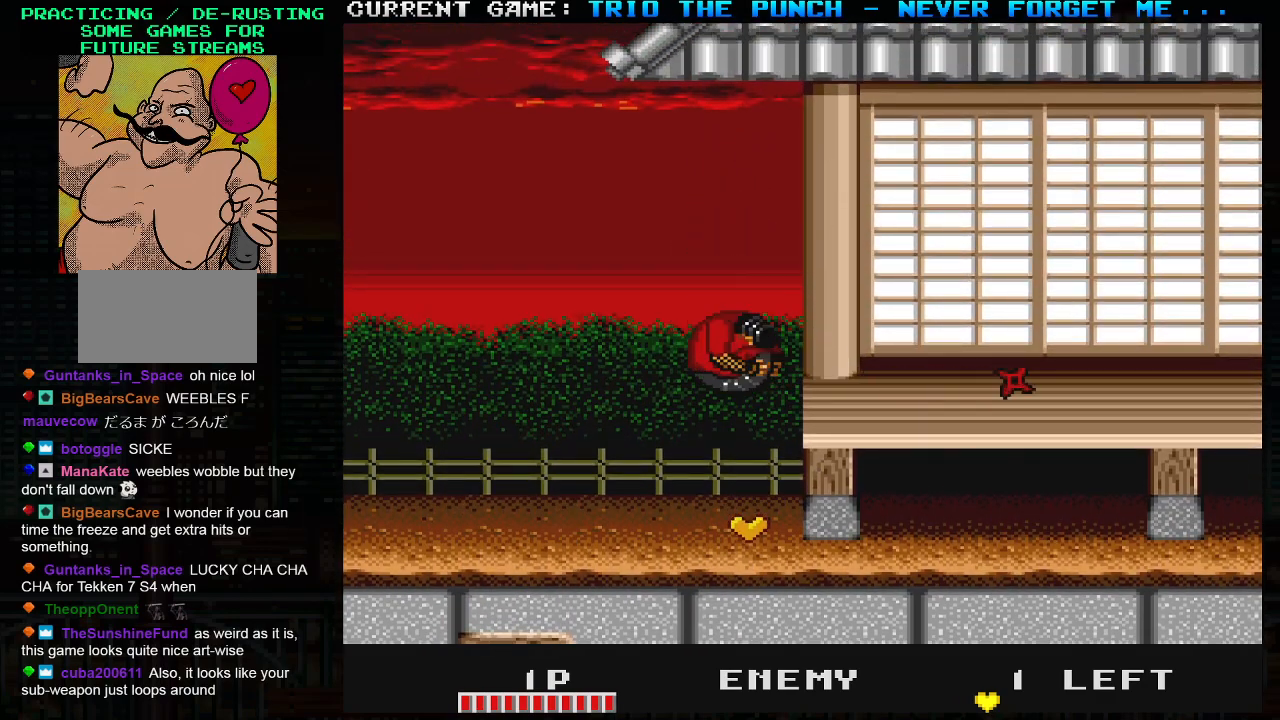
{"buttons": ["SQUARE"], "left_stick": "right", "events": [[300, "TRIANGLE", "down"], [433, "TRIANGLE", "up"], [450, "SQUARE", "down"], [467, "left_stick", "right"]]}
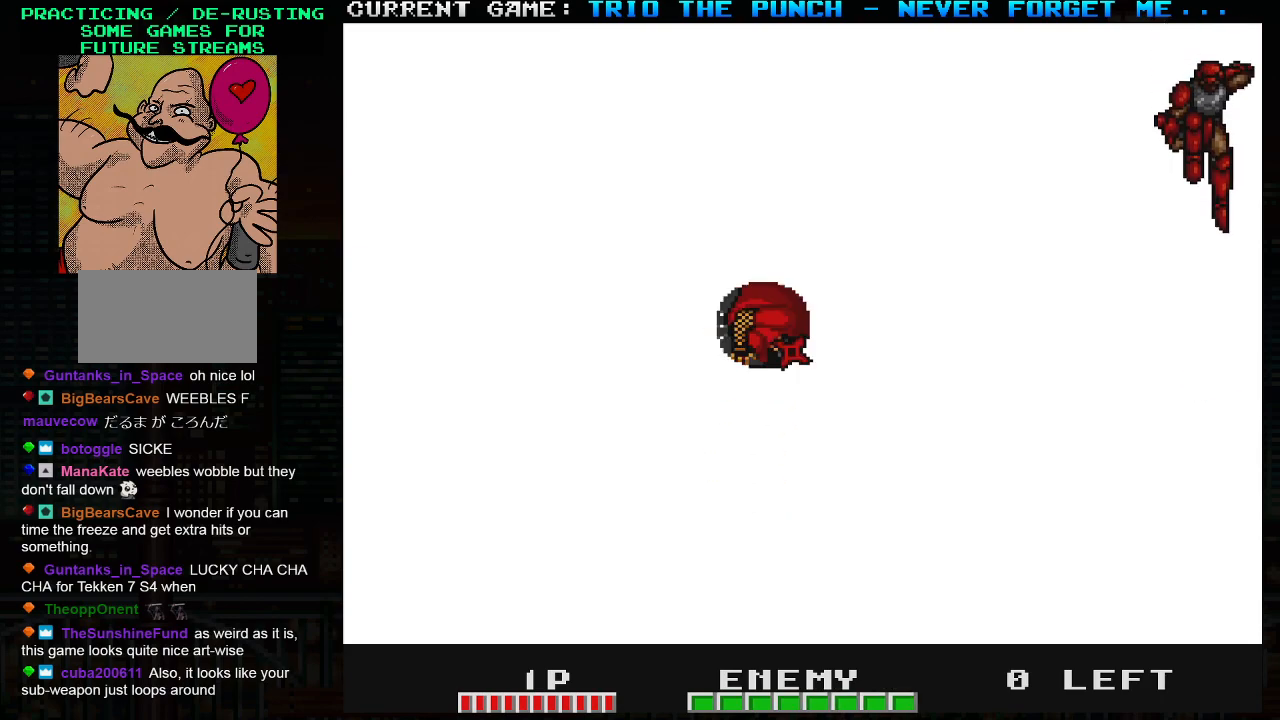
{"buttons": [], "left_stick": "left", "events": [[50, "SQUARE", "up"], [67, "left_stick", "center"], [133, "SQUARE", "down"], [233, "SQUARE", "up"], [300, "SQUARE", "down"], [400, "SQUARE", "up"], [400, "left_stick", "left"]]}
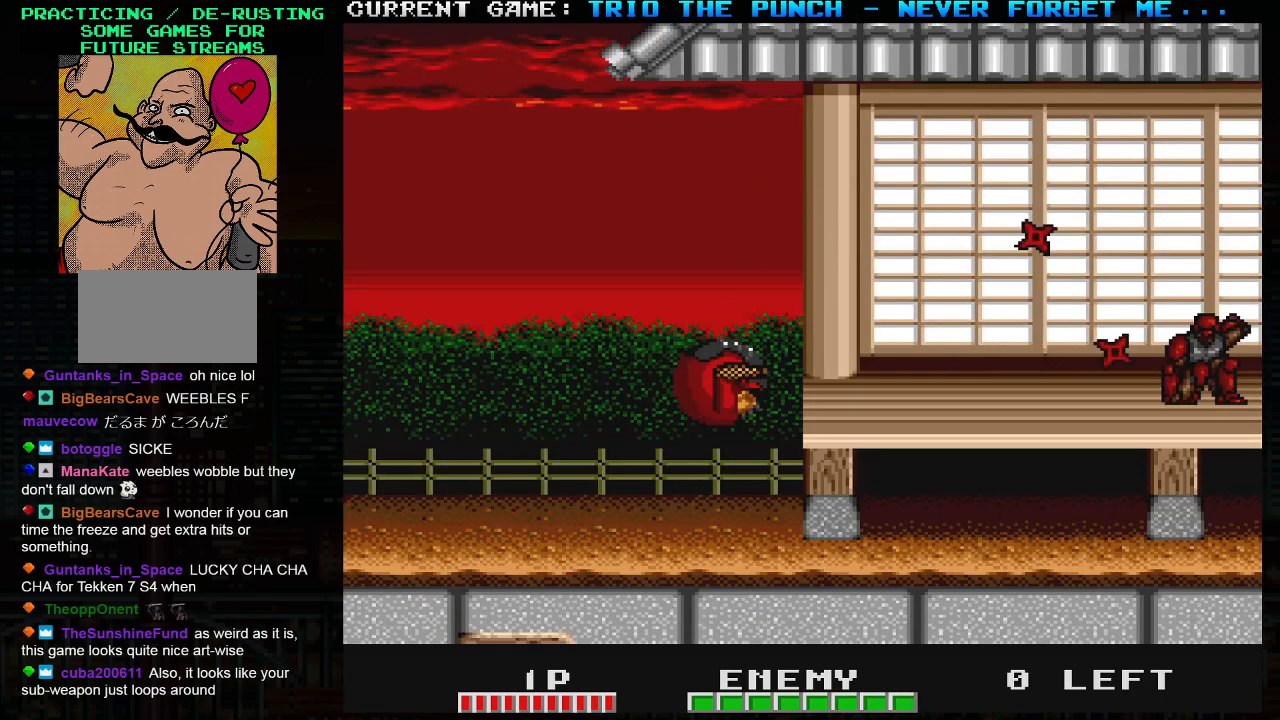
{"buttons": ["TRIANGLE"], "left_stick": "right", "events": [[383, "left_stick", "center"], [433, "left_stick", "right"], [450, "TRIANGLE", "down"]]}
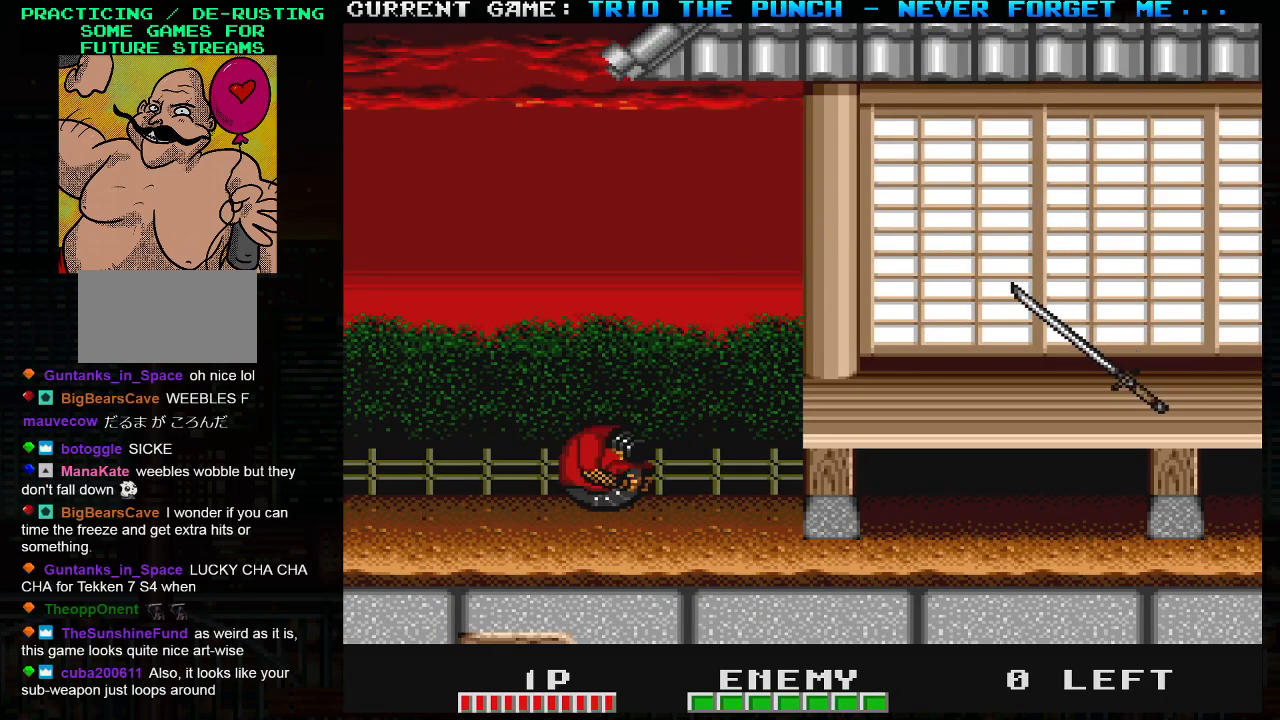
{"buttons": [], "left_stick": "center", "events": [[17, "left_stick", "center"], [67, "SQUARE", "down"], [67, "TRIANGLE", "up"], [133, "SQUARE", "up"], [217, "SQUARE", "down"], [300, "SQUARE", "up"]]}
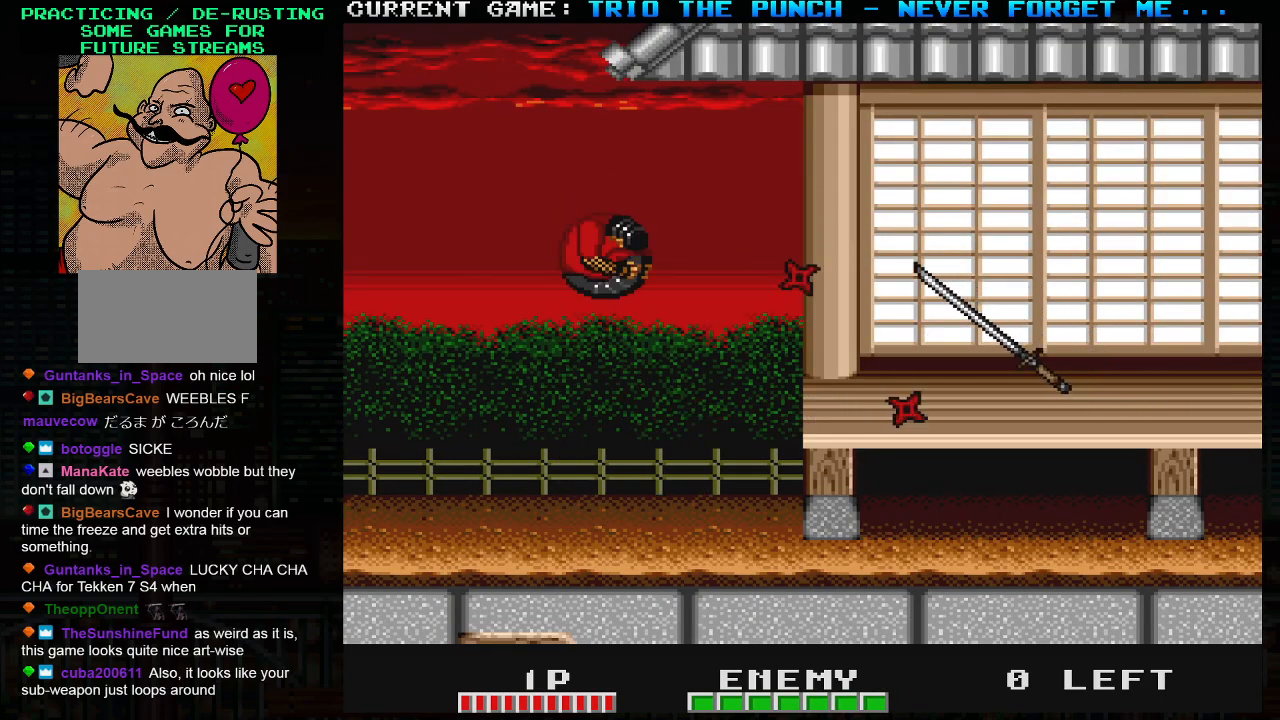
{"buttons": ["TRIANGLE"], "left_stick": "center", "events": [[17, "SQUARE", "down"], [100, "SQUARE", "up"], [200, "SQUARE", "down"], [283, "SQUARE", "up"], [467, "TRIANGLE", "down"]]}
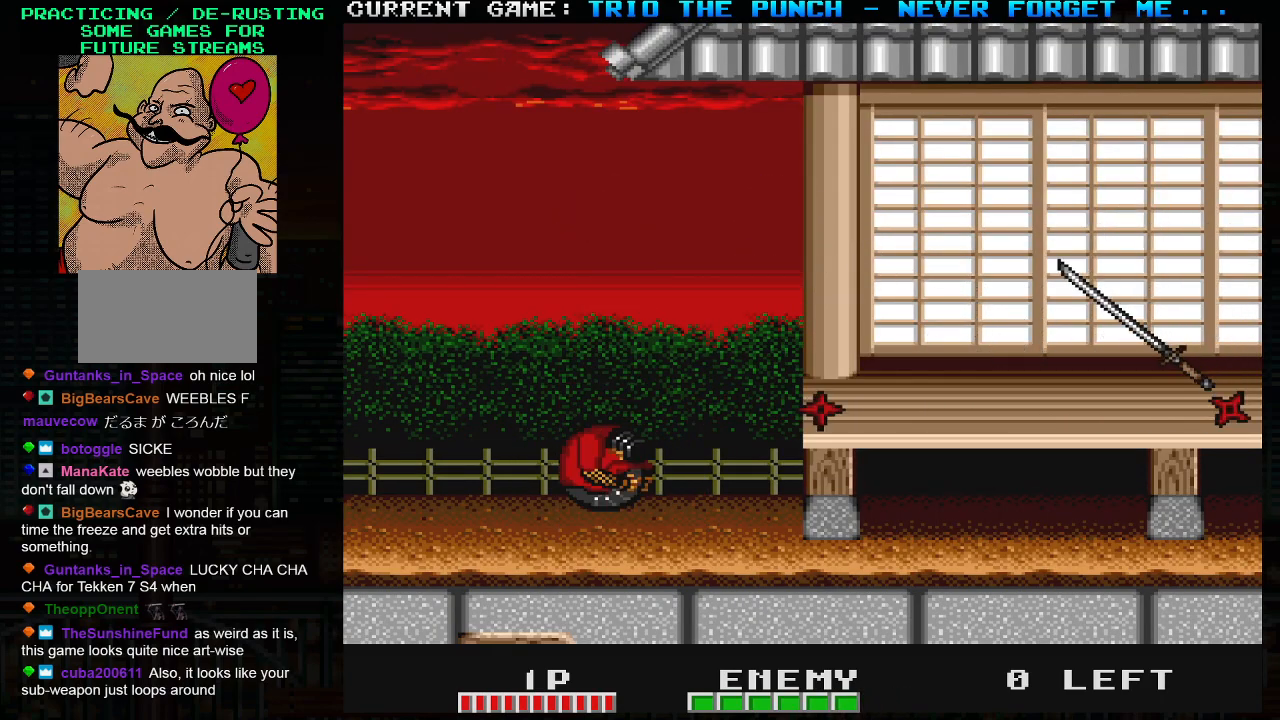
{"buttons": [], "left_stick": "center", "events": [[117, "TRIANGLE", "up"], [150, "SQUARE", "down"], [250, "SQUARE", "up"]]}
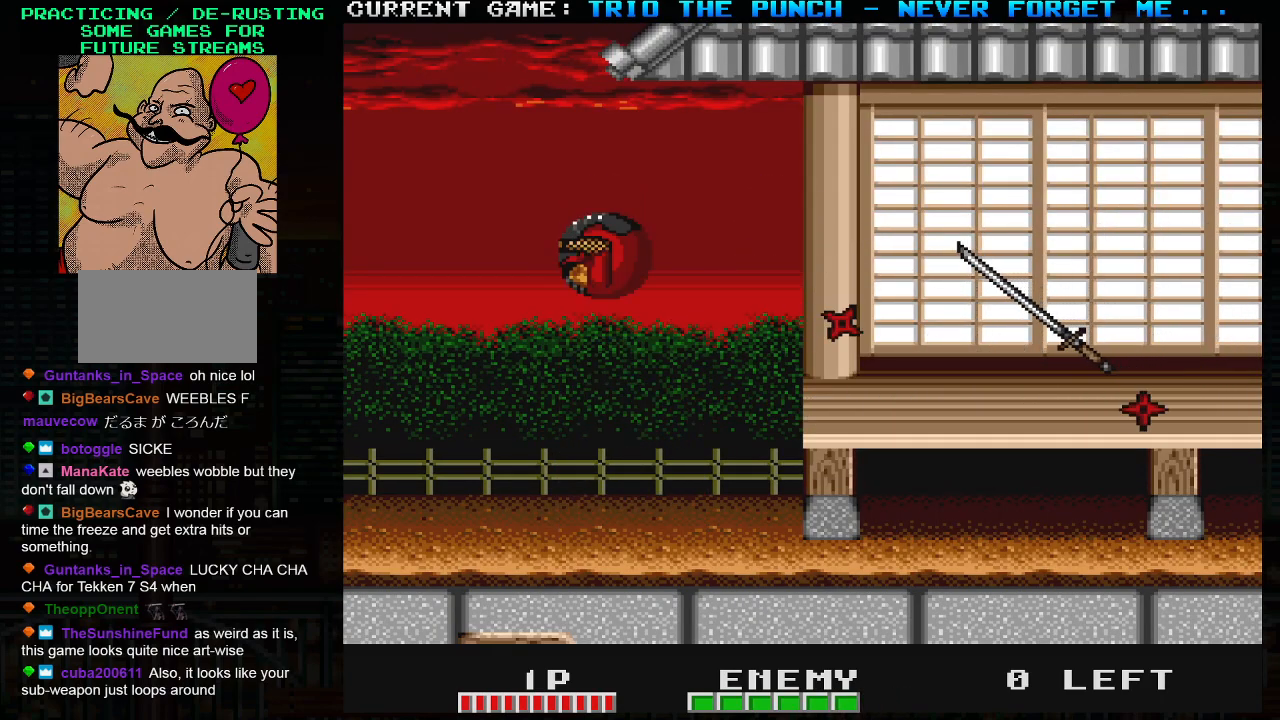
{"buttons": ["TRIANGLE"], "left_stick": "center", "events": [[17, "SQUARE", "down"], [133, "SQUARE", "up"], [417, "TRIANGLE", "down"]]}
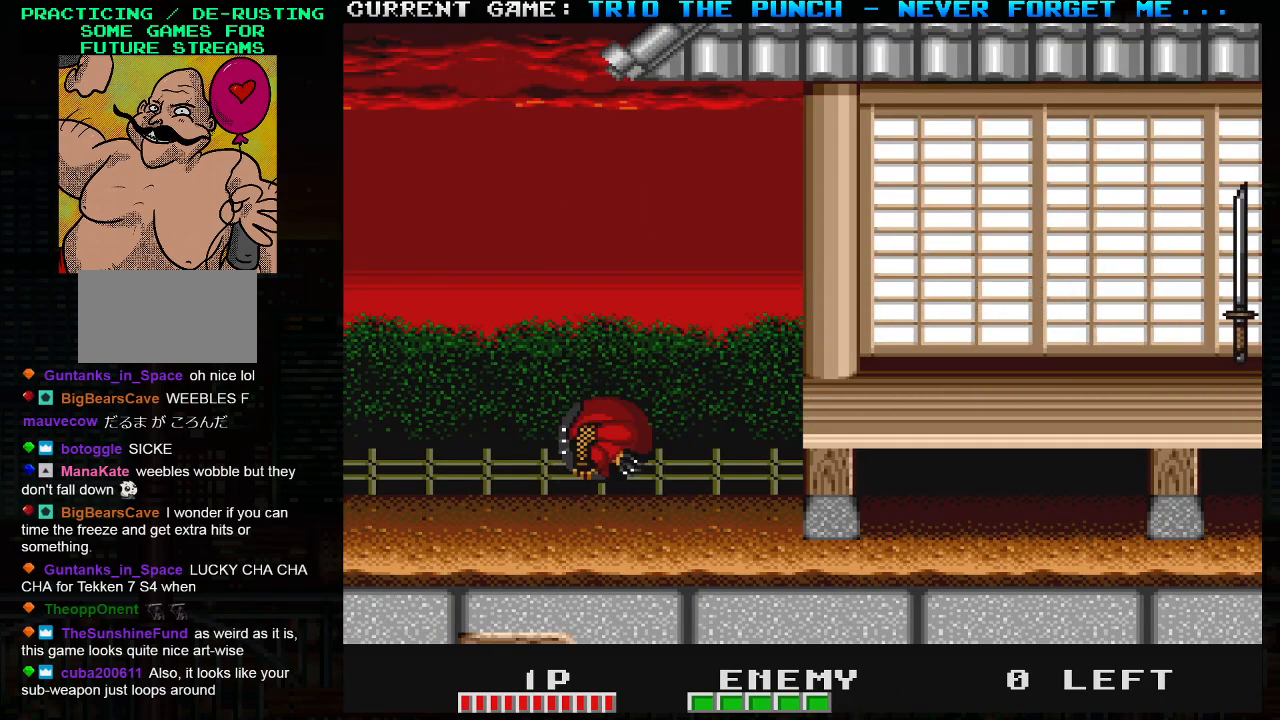
{"buttons": [], "left_stick": "center", "events": [[67, "TRIANGLE", "up"], [117, "SQUARE", "down"], [217, "SQUARE", "up"], [317, "SQUARE", "down"], [417, "SQUARE", "up"]]}
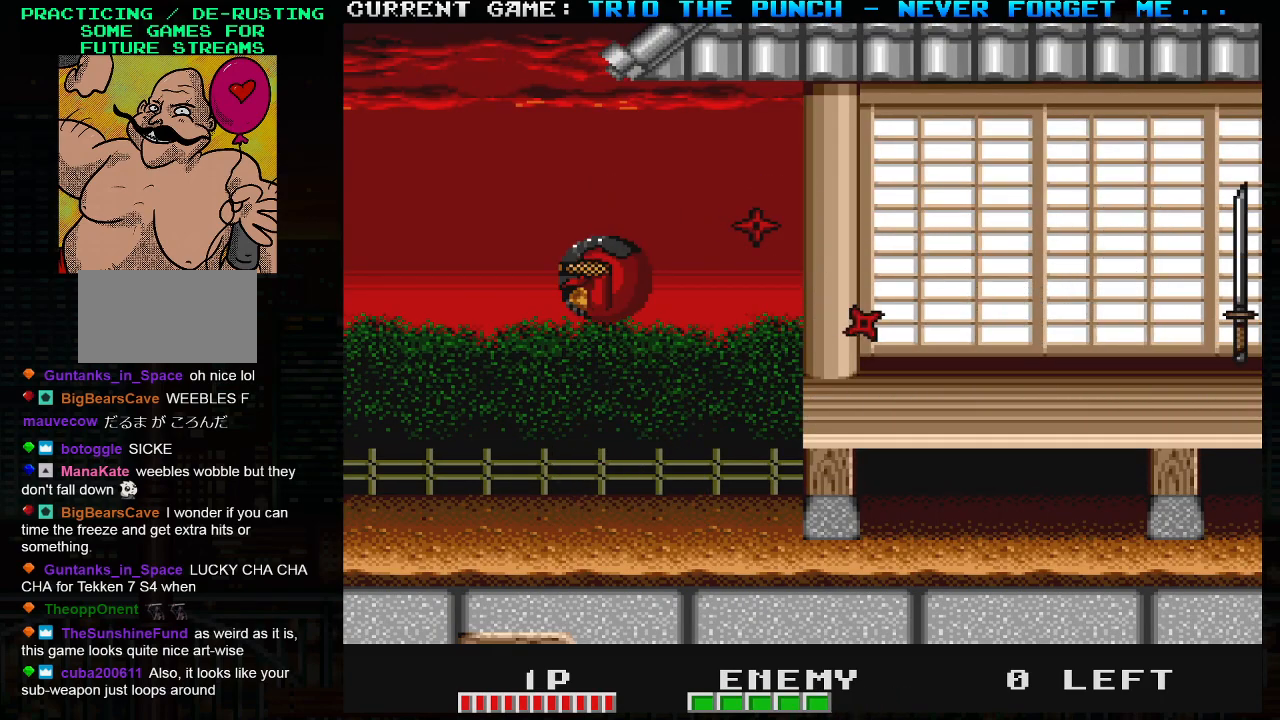
{"buttons": ["TRIANGLE"], "left_stick": "center", "events": [[433, "TRIANGLE", "down"]]}
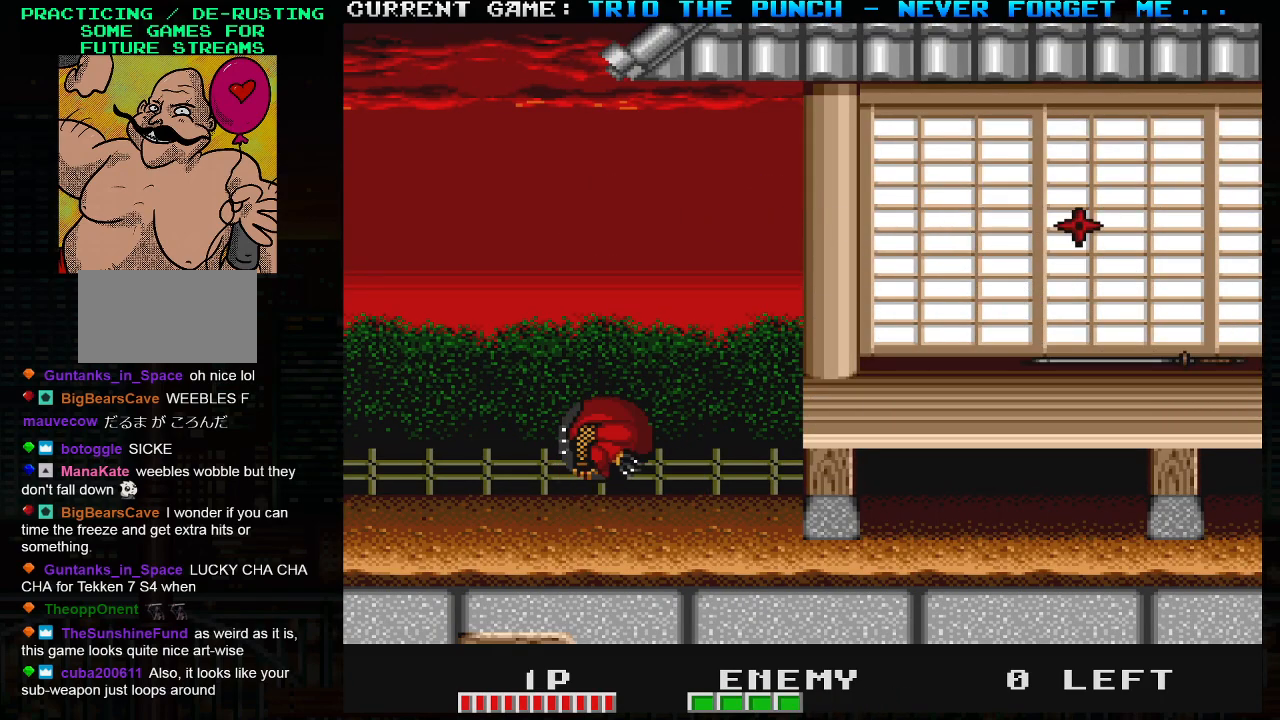
{"buttons": [], "left_stick": "center", "events": [[67, "TRIANGLE", "up"], [100, "SQUARE", "down"], [183, "SQUARE", "up"], [267, "SQUARE", "down"], [367, "SQUARE", "up"]]}
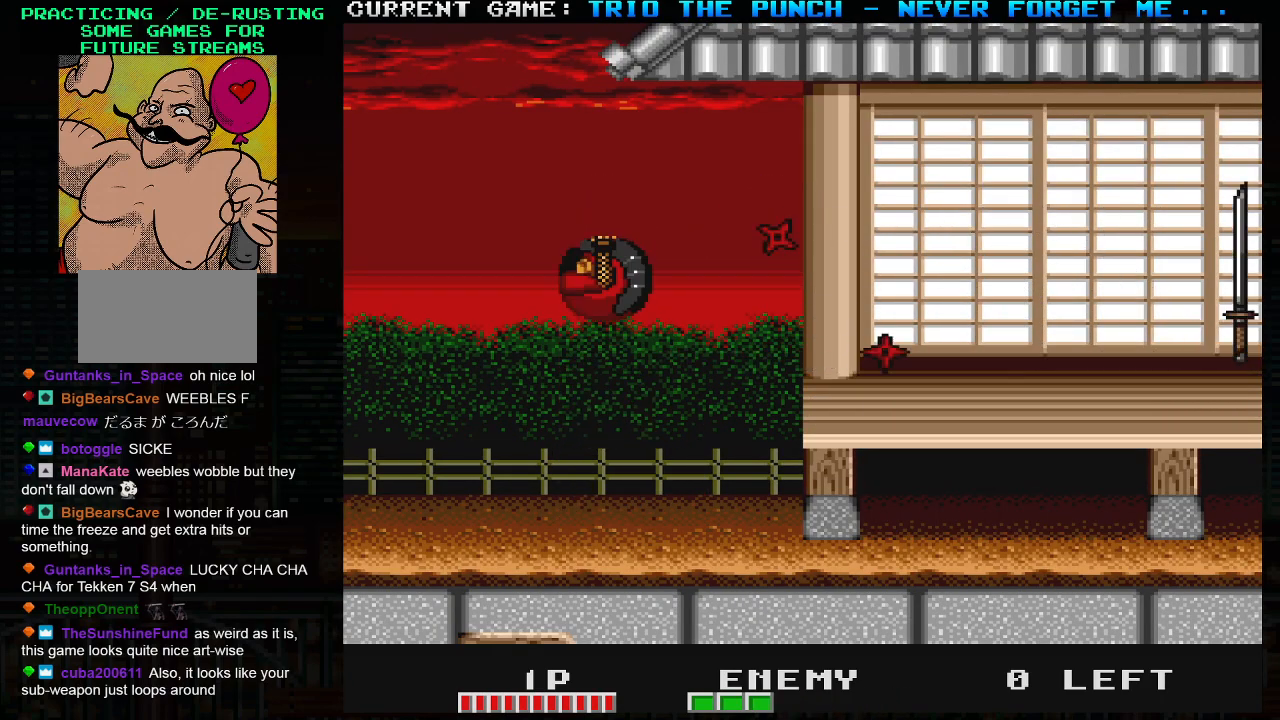
{"buttons": ["TRIANGLE"], "left_stick": "center", "events": [[83, "SQUARE", "down"], [167, "SQUARE", "up"], [383, "TRIANGLE", "down"]]}
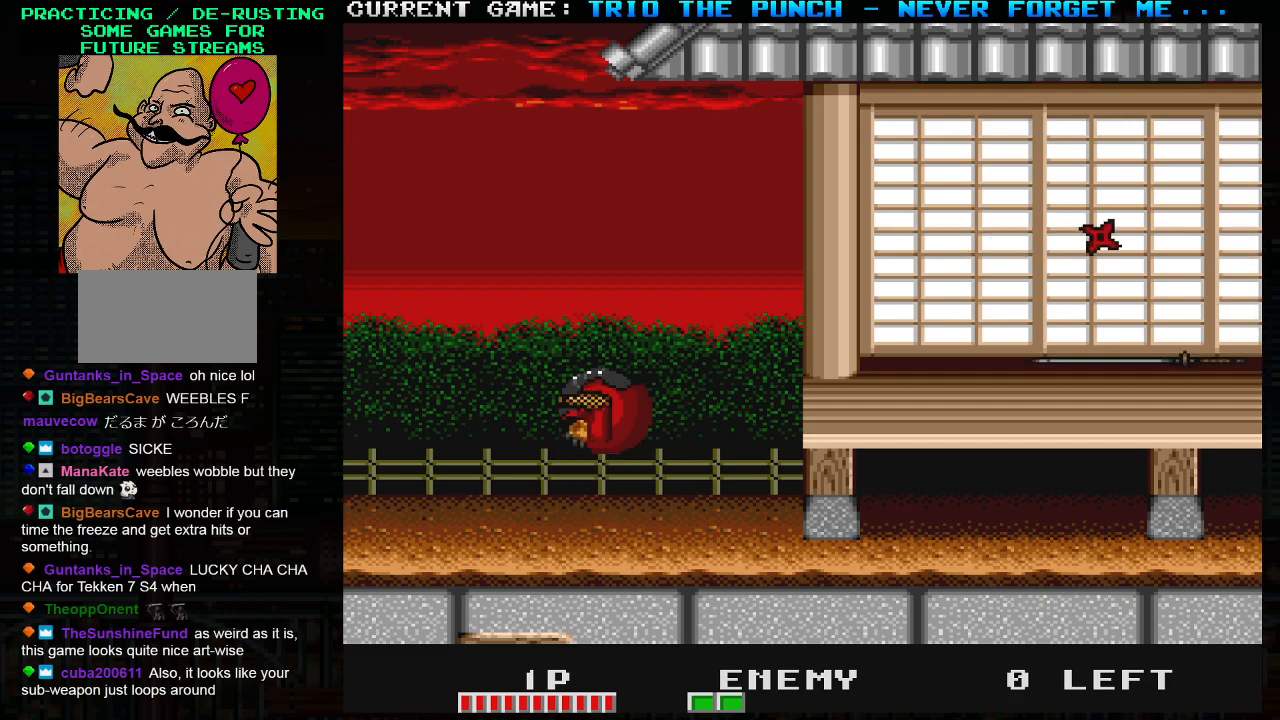
{"buttons": [], "left_stick": "center", "events": [[17, "TRIANGLE", "up"], [67, "SQUARE", "down"], [150, "SQUARE", "up"], [250, "SQUARE", "down"], [350, "SQUARE", "up"]]}
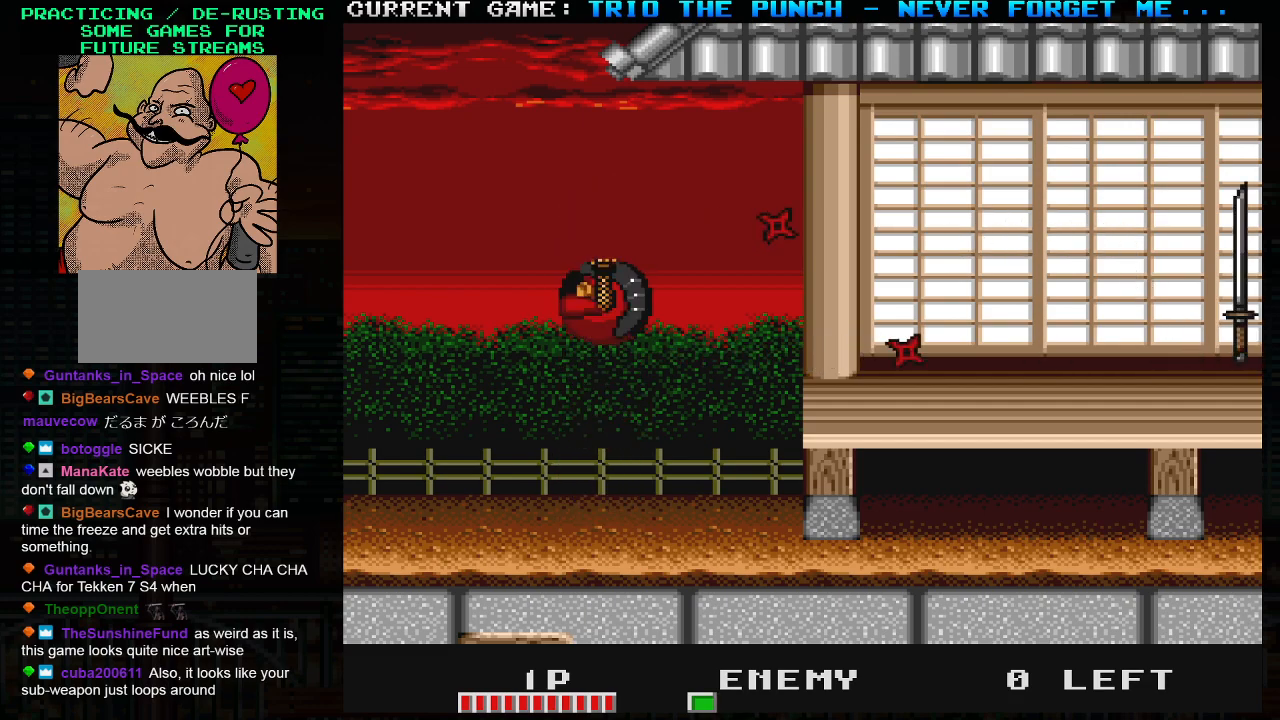
{"buttons": [], "left_stick": "center", "events": []}
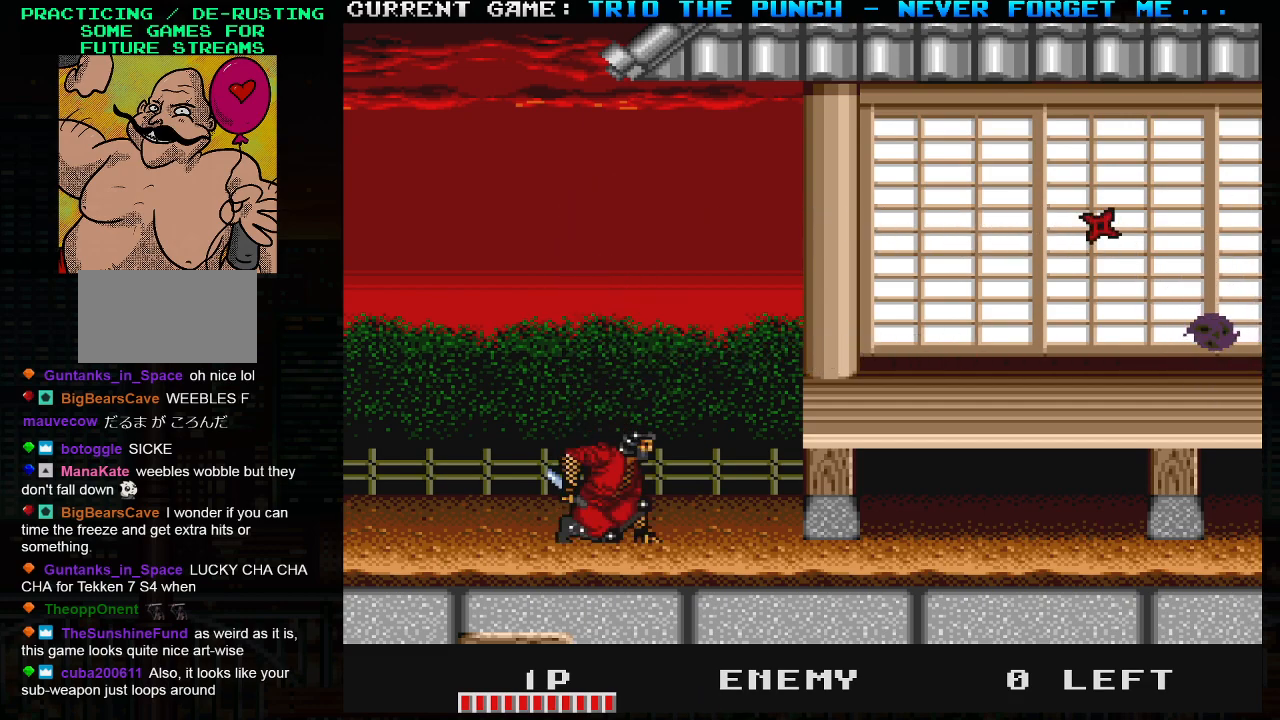
{"buttons": [], "left_stick": "right", "events": [[33, "left_stick", "right"], [100, "TRIANGLE", "down"], [150, "SQUARE", "down"], [217, "TRIANGLE", "up"], [267, "SQUARE", "up"]]}
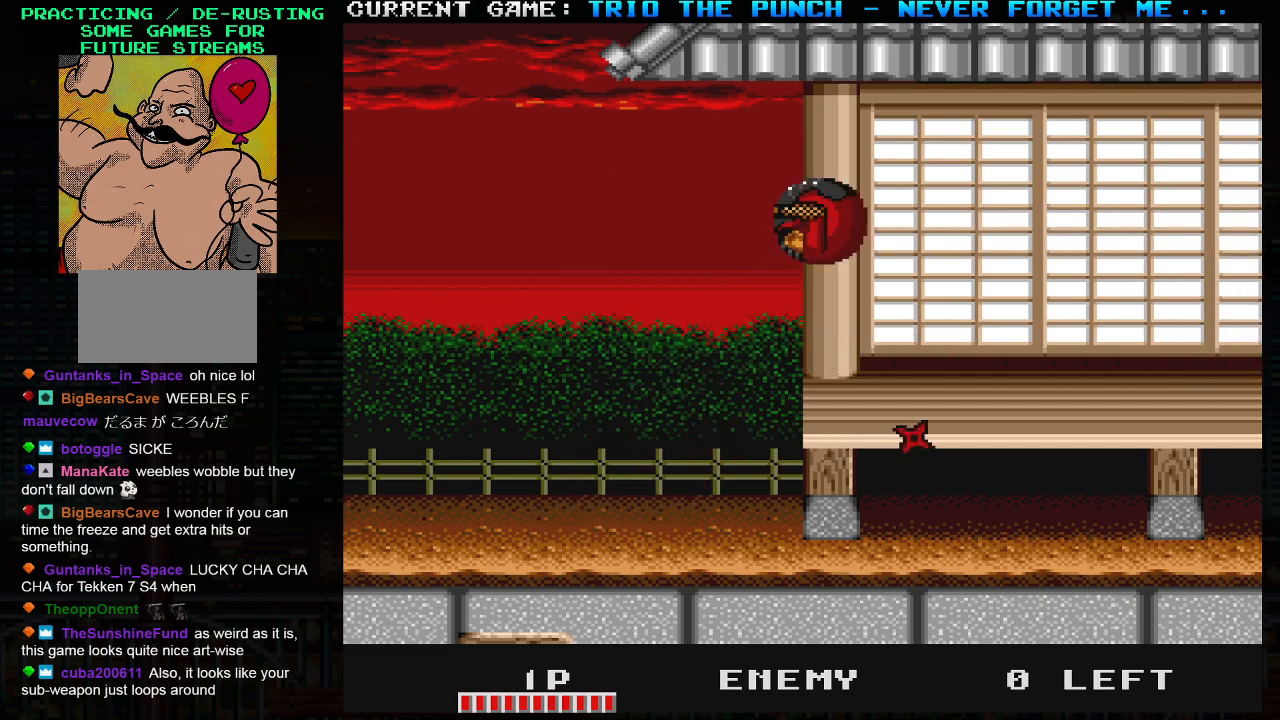
{"buttons": [], "left_stick": "right", "events": [[400, "TRIANGLE", "down"], [417, "SQUARE", "down"], [467, "SQUARE", "up"], [467, "TRIANGLE", "up"]]}
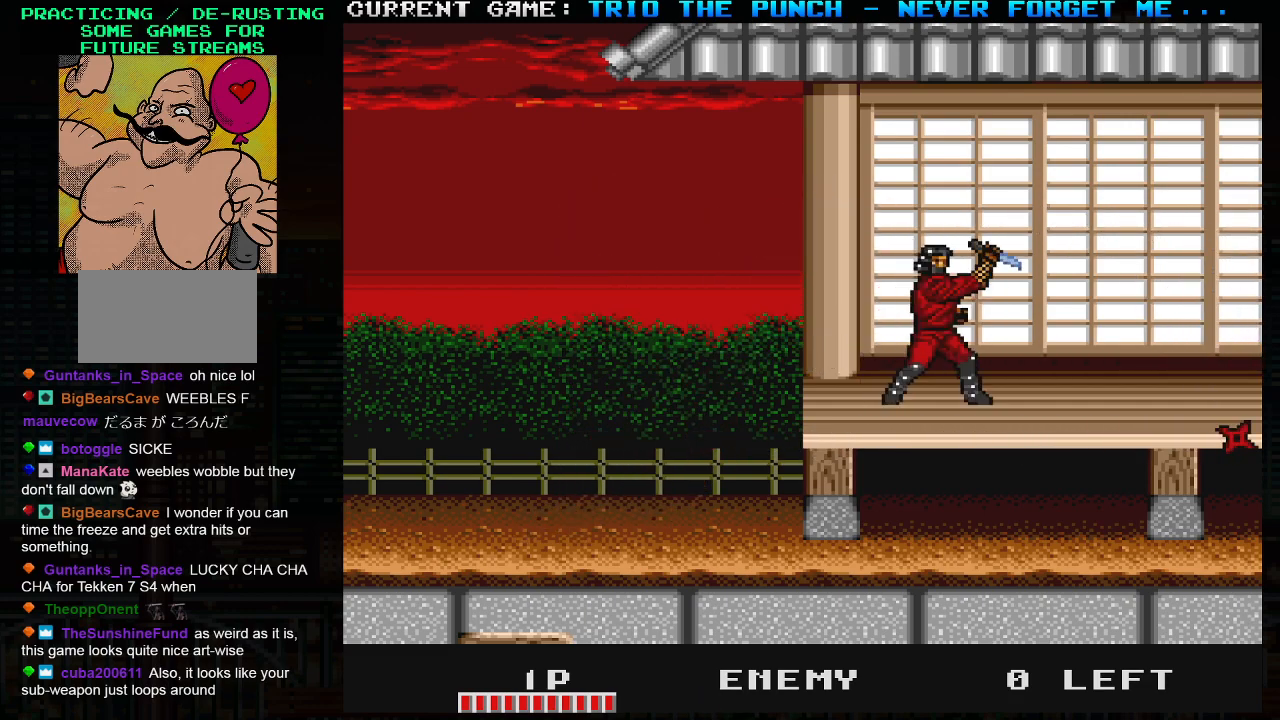
{"buttons": [], "left_stick": "center", "events": [[350, "left_stick", "center"]]}
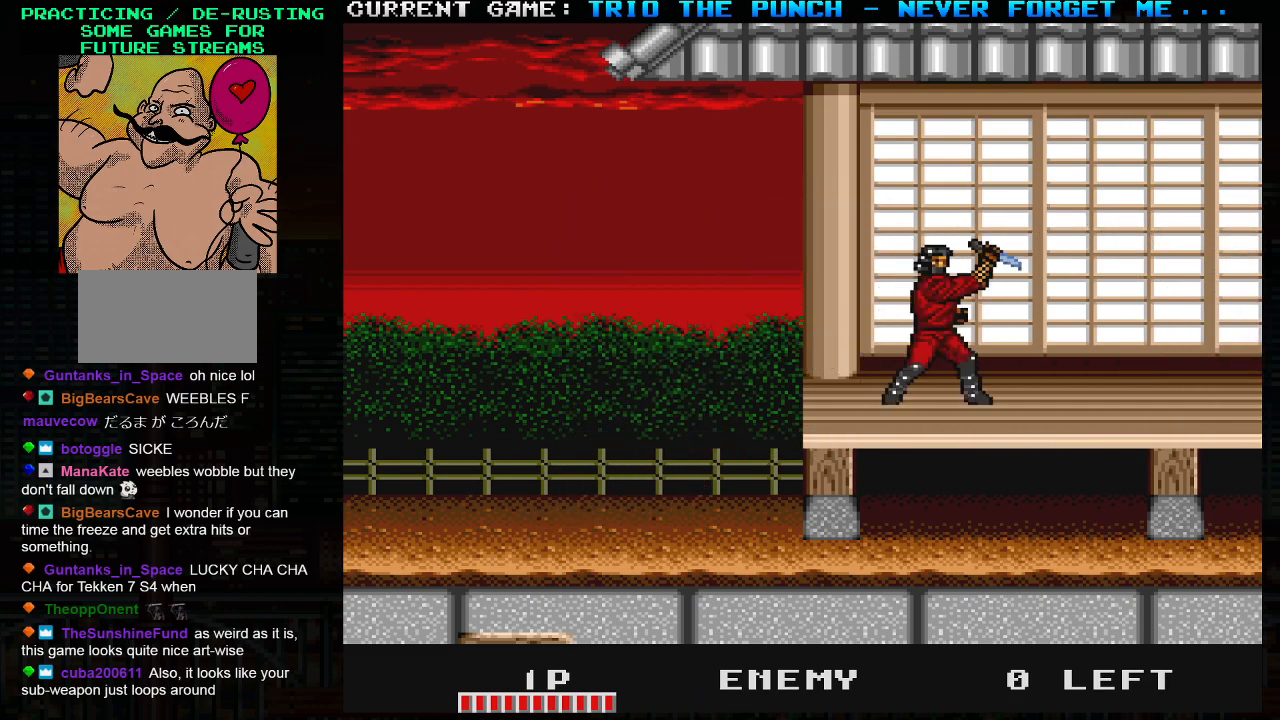
{"buttons": [], "left_stick": "left", "events": [[33, "left_stick", "right"], [217, "left_stick", "left"], [333, "left_stick", "right"], [467, "left_stick", "left"]]}
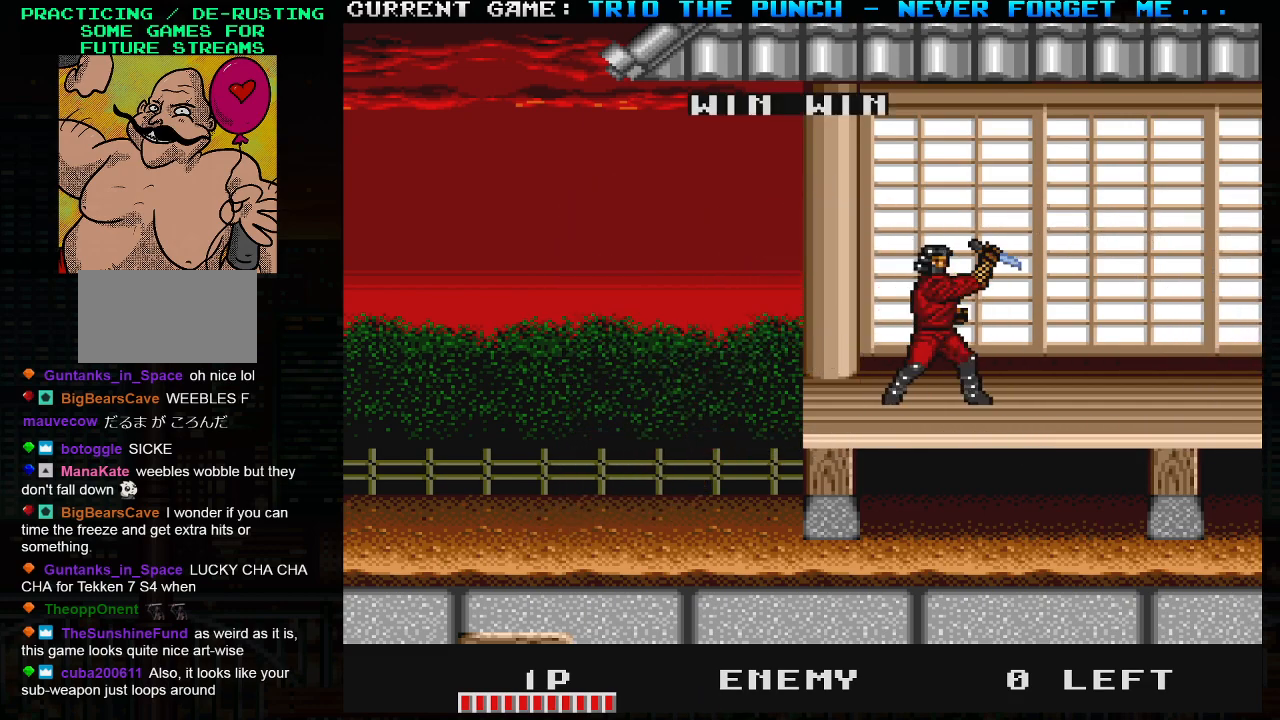
{"buttons": [], "left_stick": "center", "events": [[50, "left_stick", "center"]]}
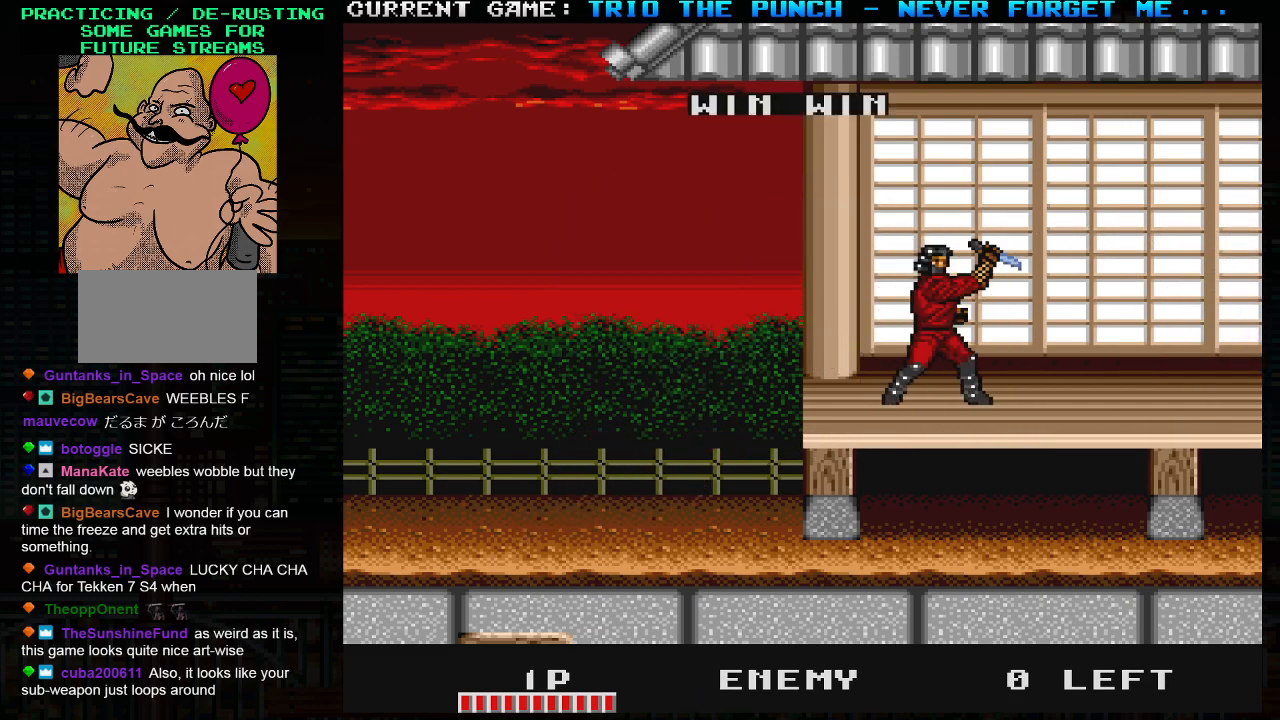
{"buttons": [], "left_stick": "center", "events": []}
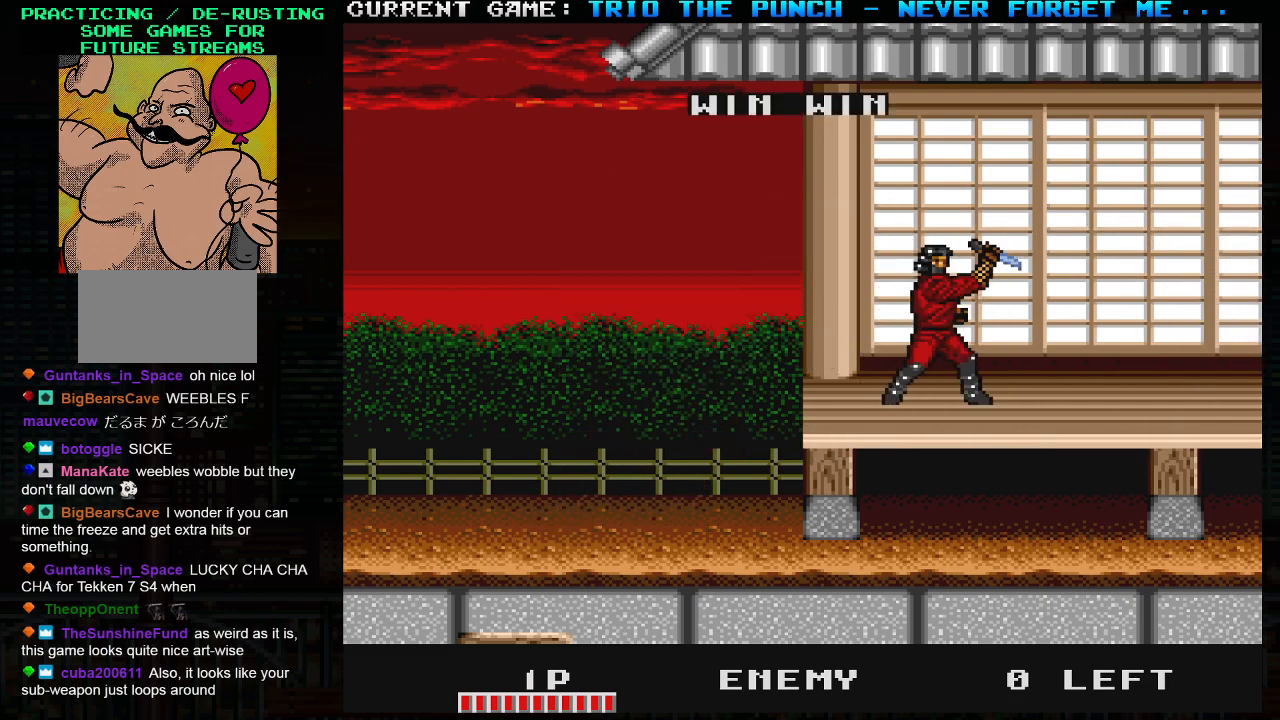
{"buttons": [], "left_stick": "center", "events": []}
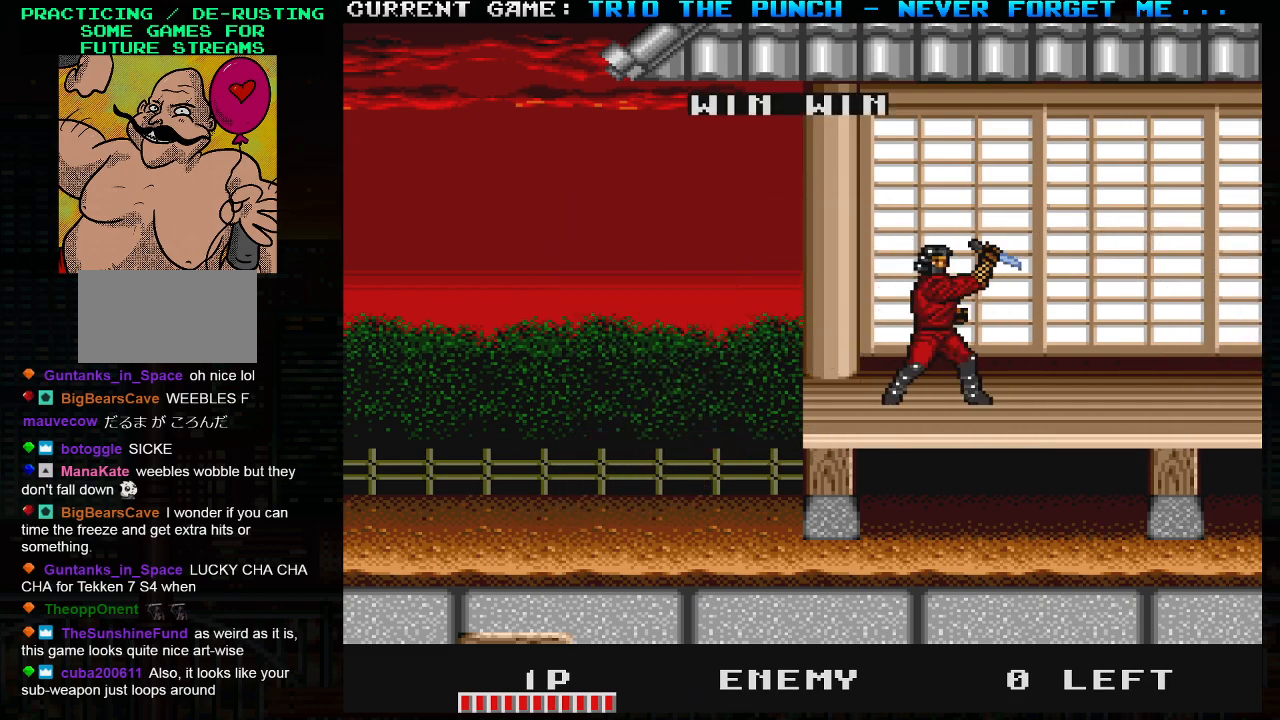
{"buttons": [], "left_stick": "center", "events": [[333, "SQUARE", "down"], [400, "SQUARE", "up"], [433, "SQUARE", "down"], [500, "SQUARE", "up"]]}
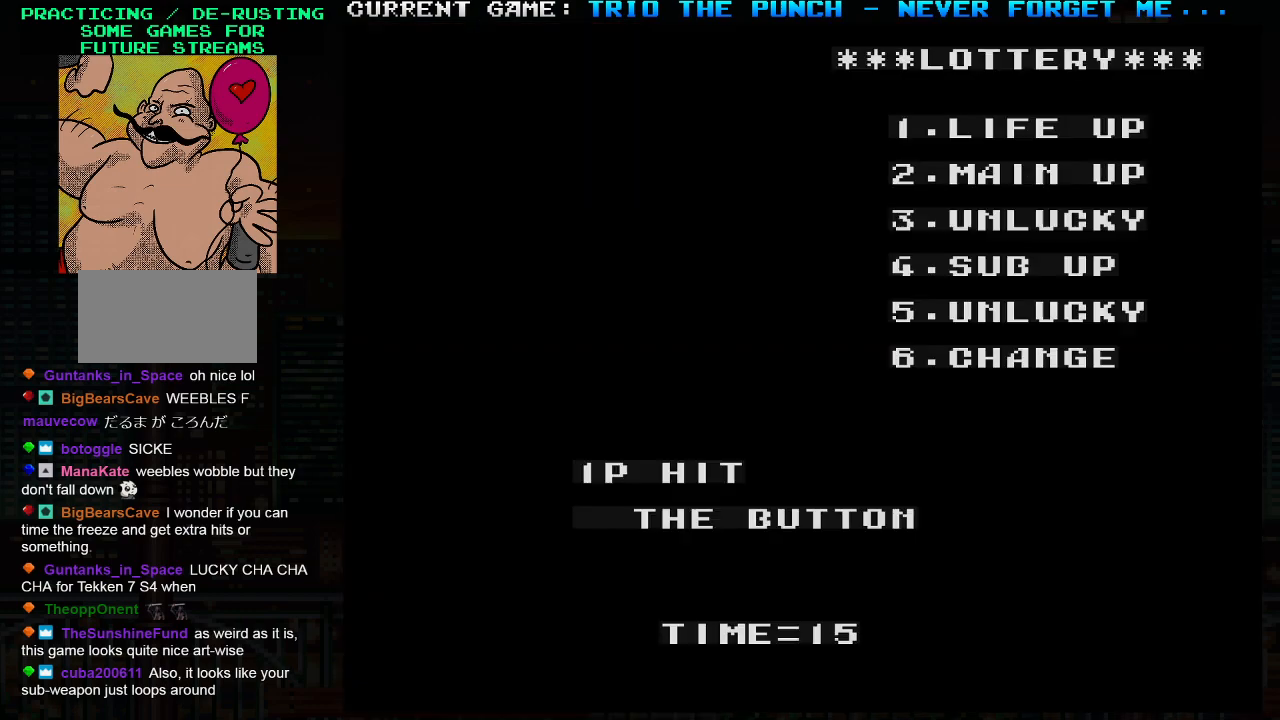
{"buttons": [], "left_stick": "center", "events": [[100, "SQUARE", "down"], [167, "SQUARE", "up"], [183, "SQUARE", "down"], [250, "SQUARE", "up"]]}
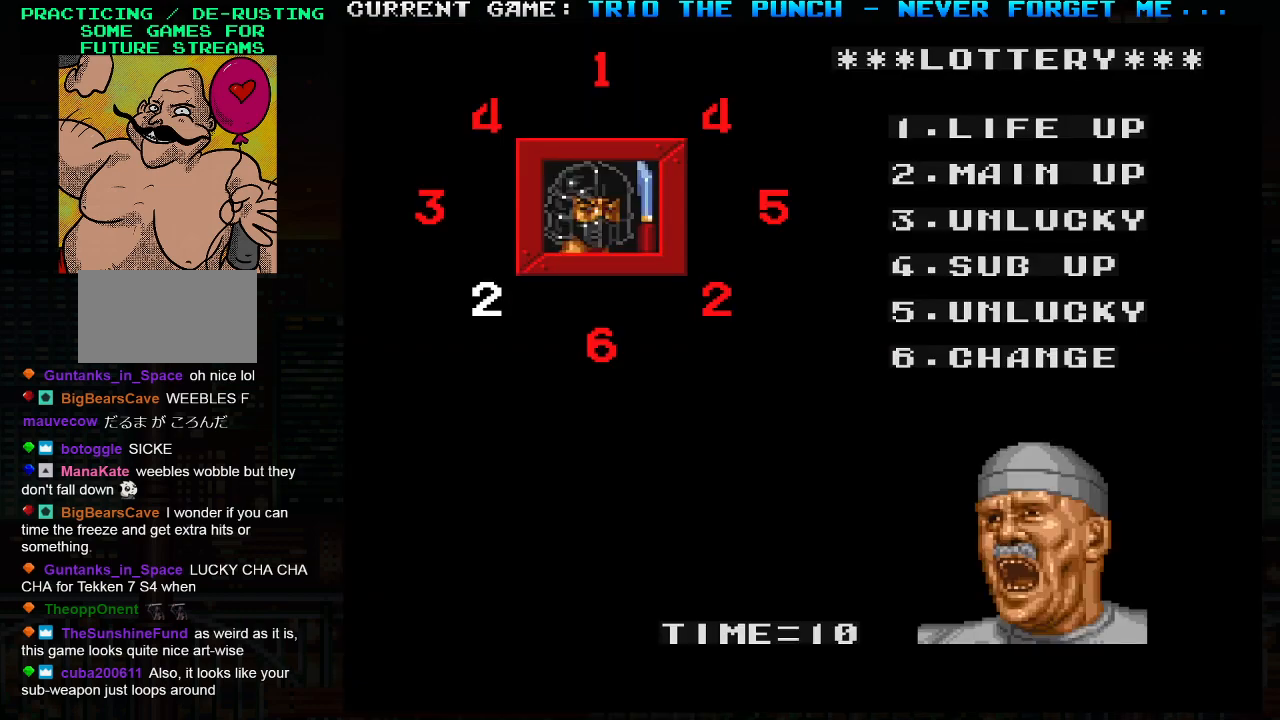
{"buttons": [], "left_stick": "center", "events": []}
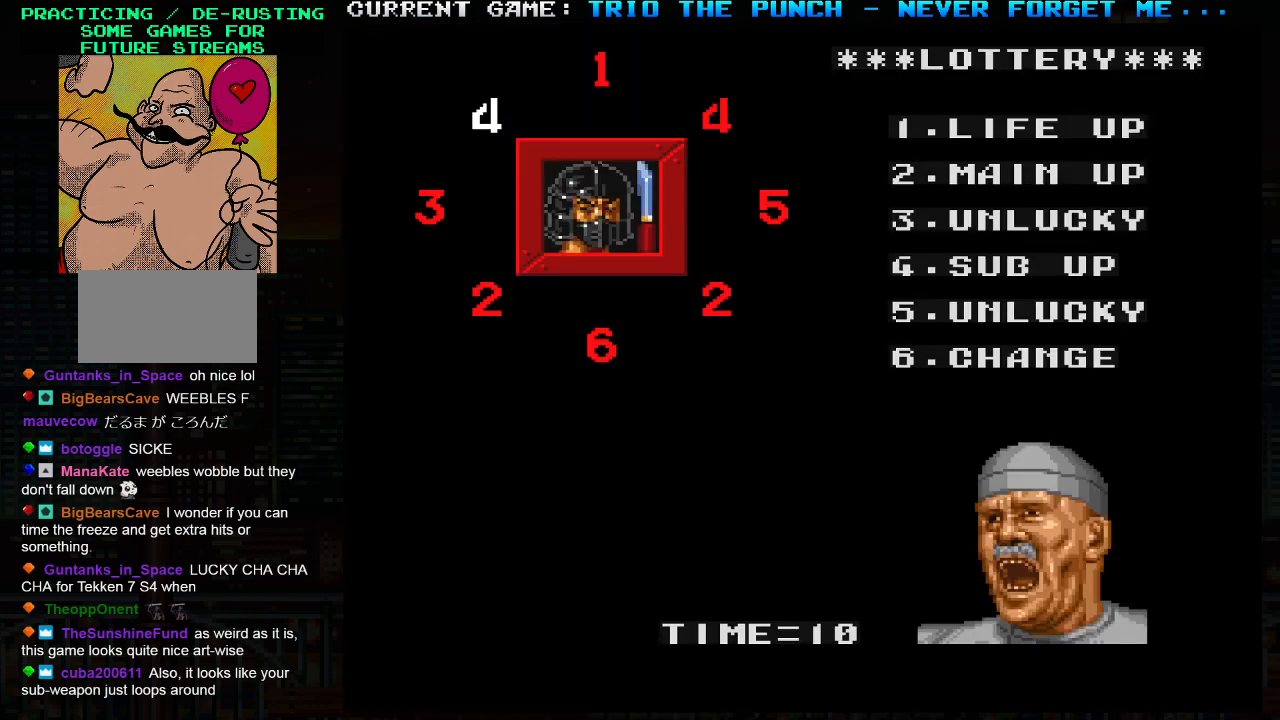
{"buttons": [], "left_stick": "center", "events": []}
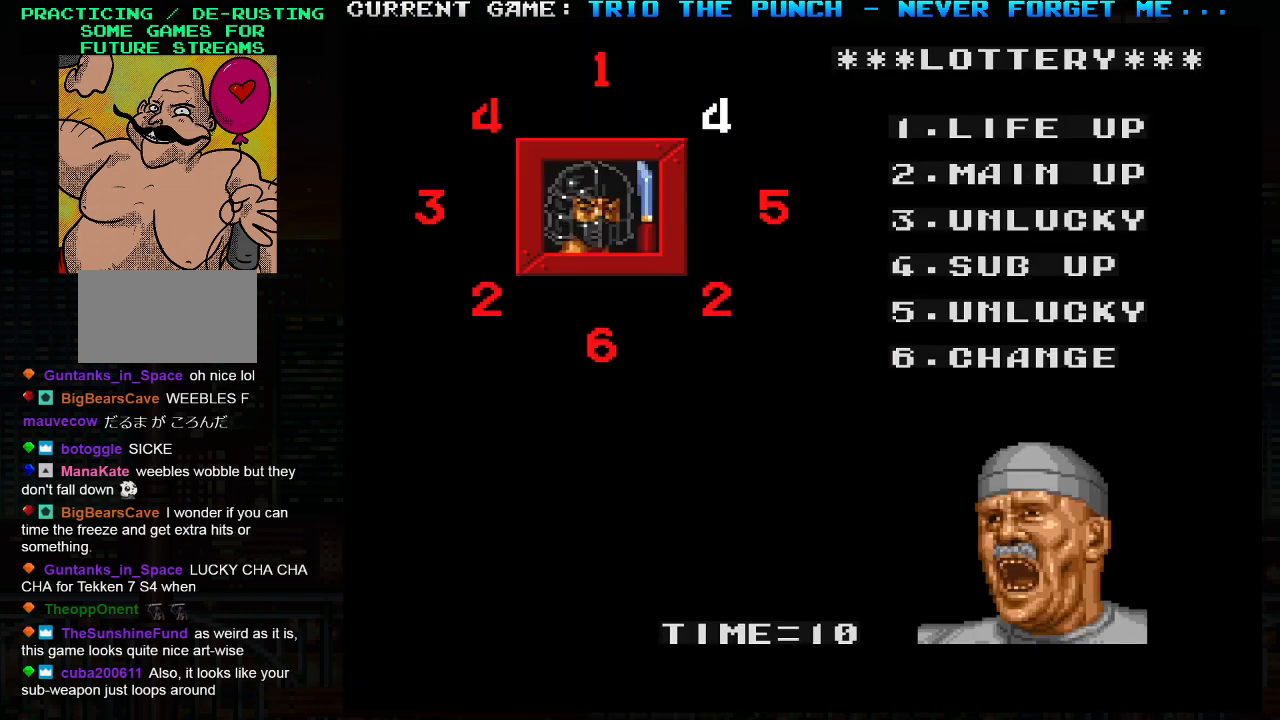
{"buttons": [], "left_stick": "center", "events": [[217, "TRIANGLE", "down"], [250, "SQUARE", "down"], [267, "TRIANGLE", "up"], [333, "SQUARE", "up"]]}
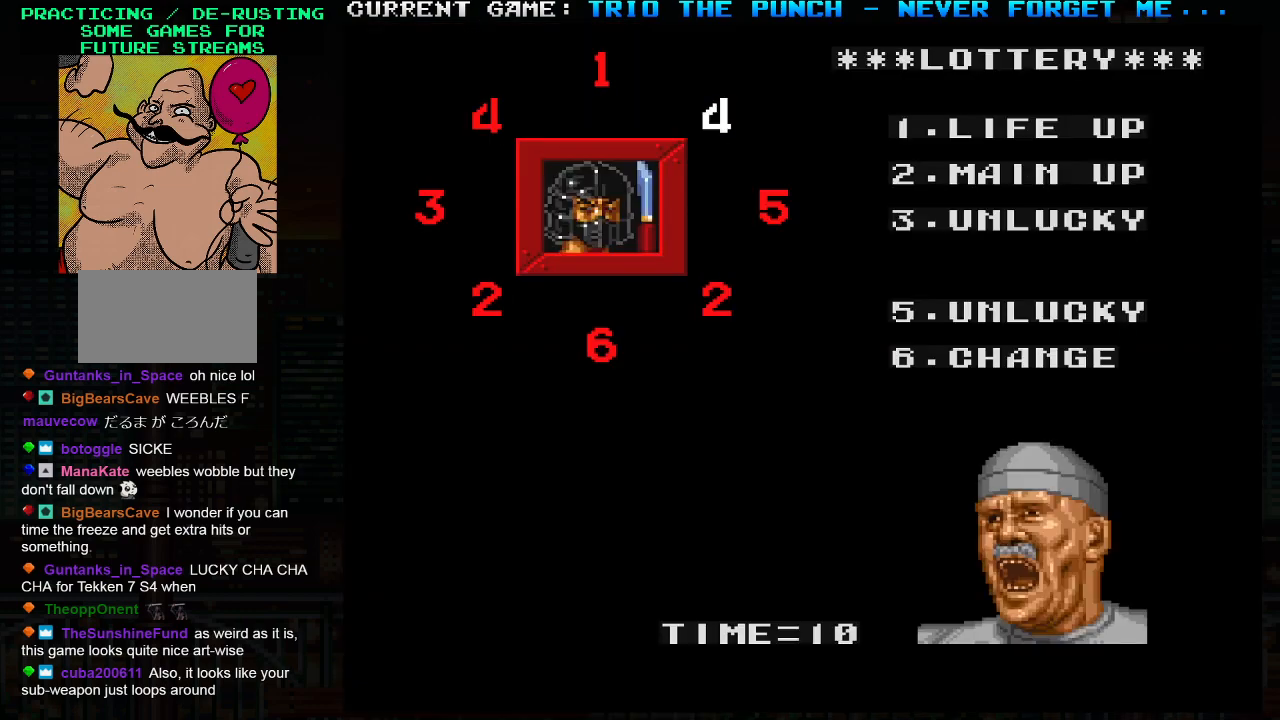
{"buttons": [], "left_stick": "center", "events": []}
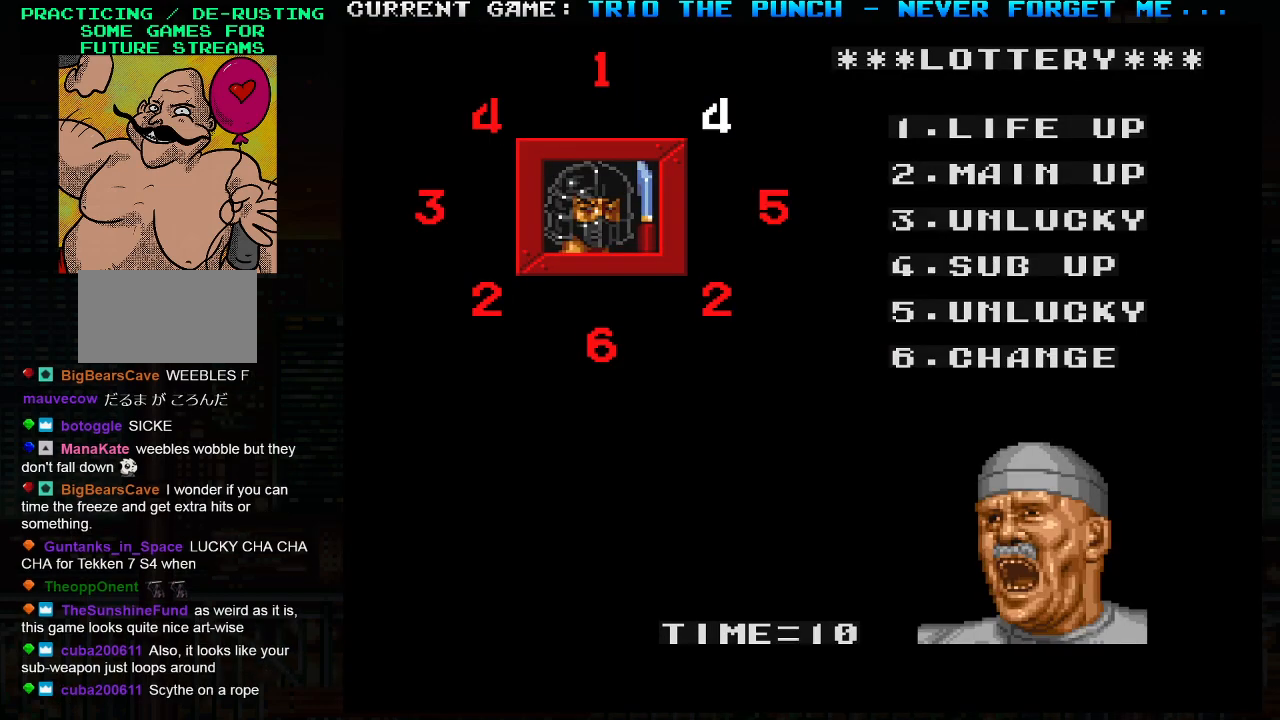
{"buttons": [], "left_stick": "center", "events": []}
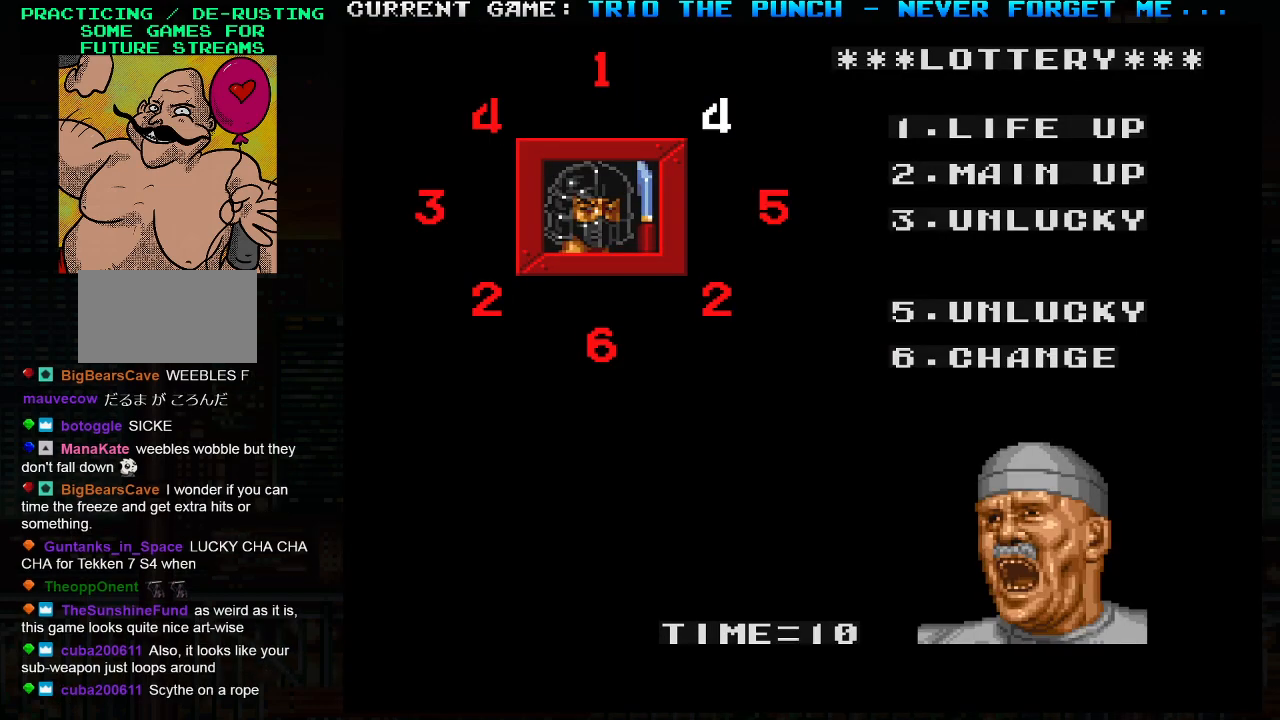
{"buttons": [], "left_stick": "center", "events": []}